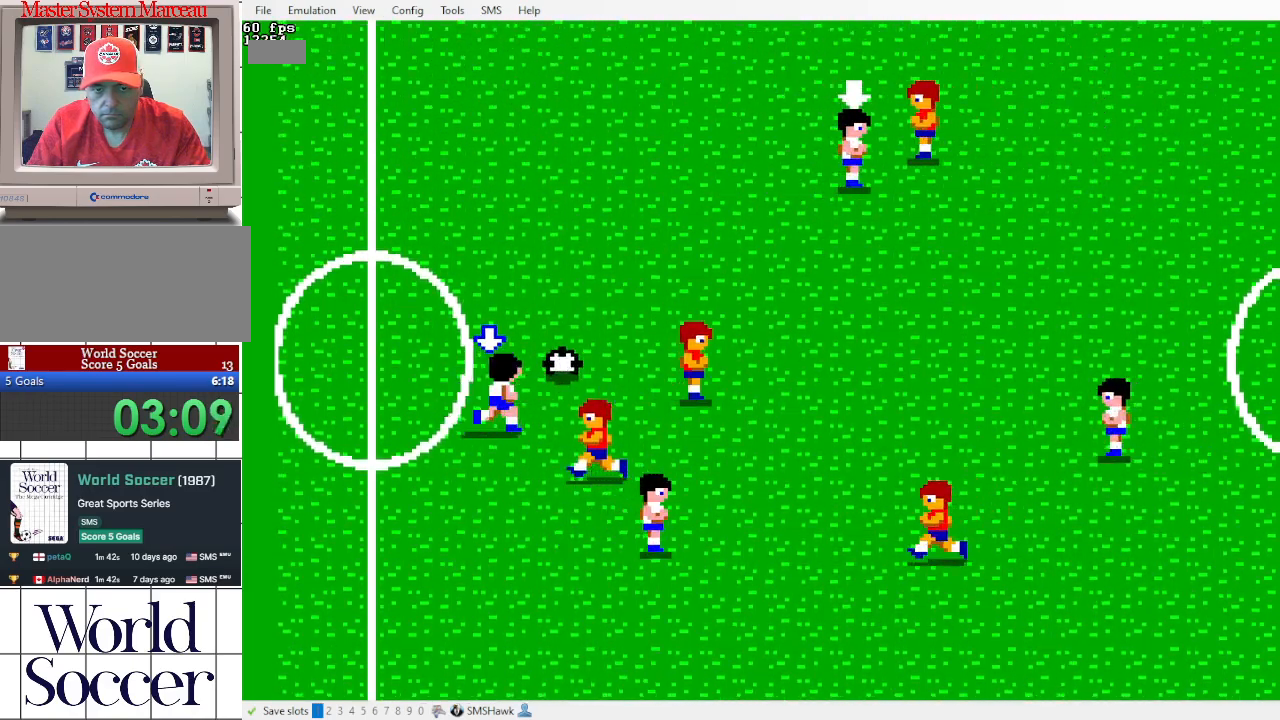
Gameplay with a controller; each line is a JSON object with the inputs held at the frame after it. "events" lists button and stick changes between this image and that frame as [ms after this image, input, new state], when the widget could be followed in between. Not read: DPAD_DOWN DPAD_LEFT L3 R3 other_buttons.
{"buttons": ["DPAD_RIGHT"], "events": [[500, "DPAD_UP", "up"]]}
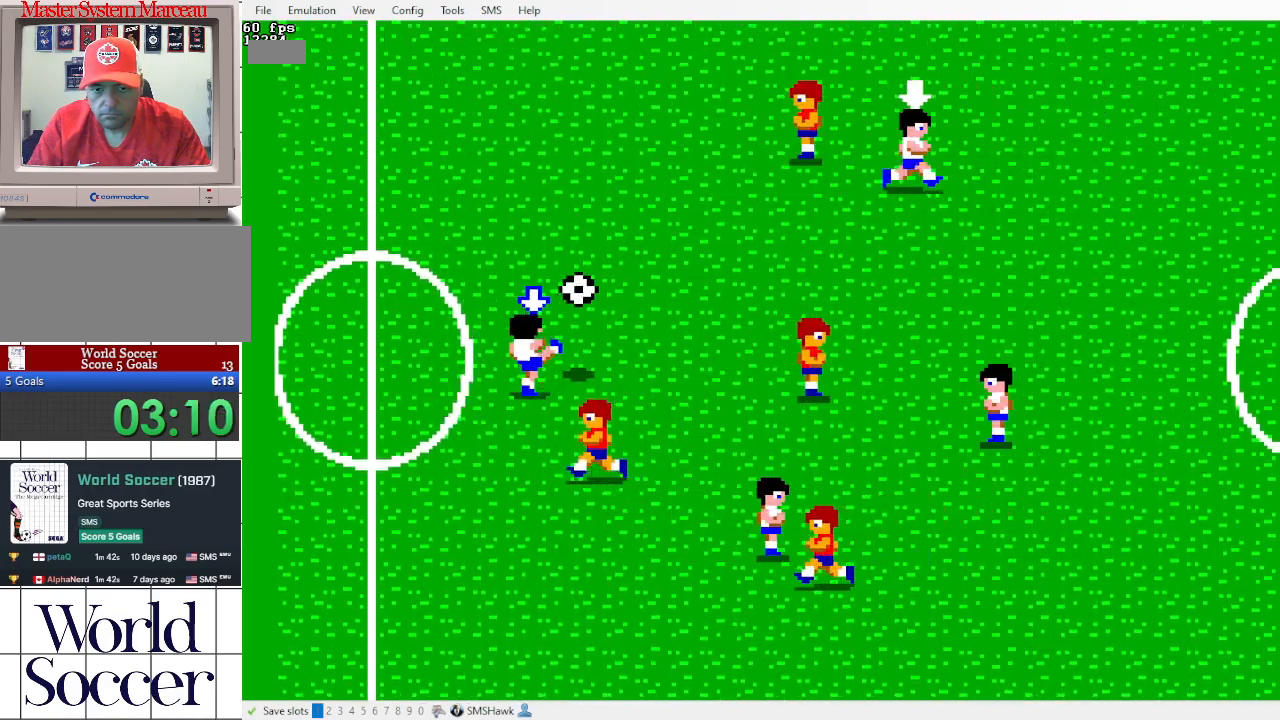
{"buttons": [], "events": [[333, "DPAD_RIGHT", "up"]]}
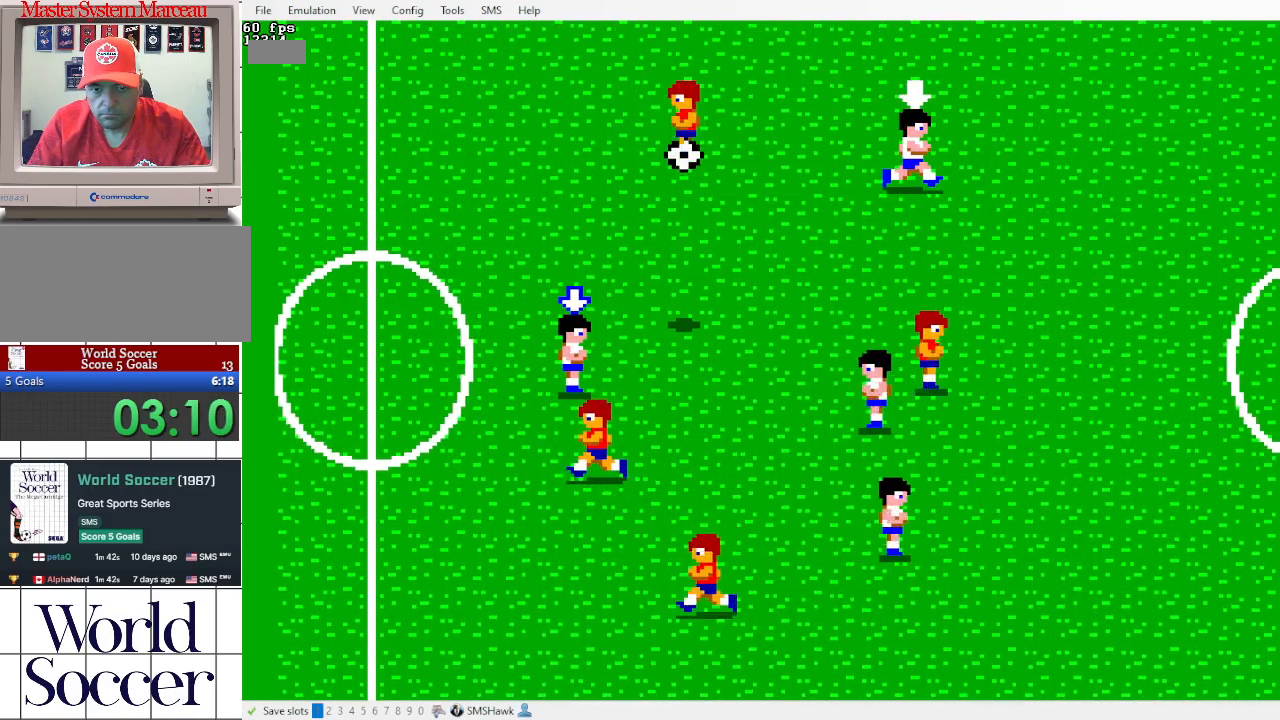
{"buttons": [], "events": []}
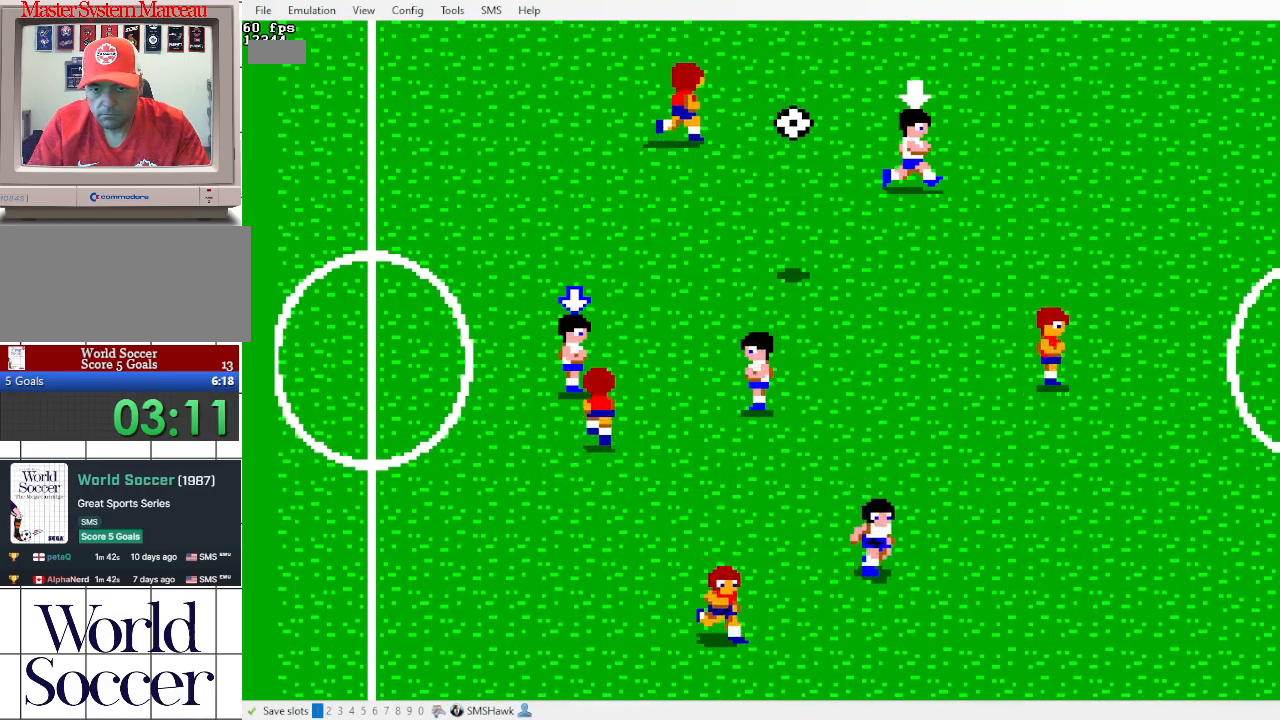
{"buttons": ["DPAD_RIGHT"], "events": [[183, "DPAD_RIGHT", "down"]]}
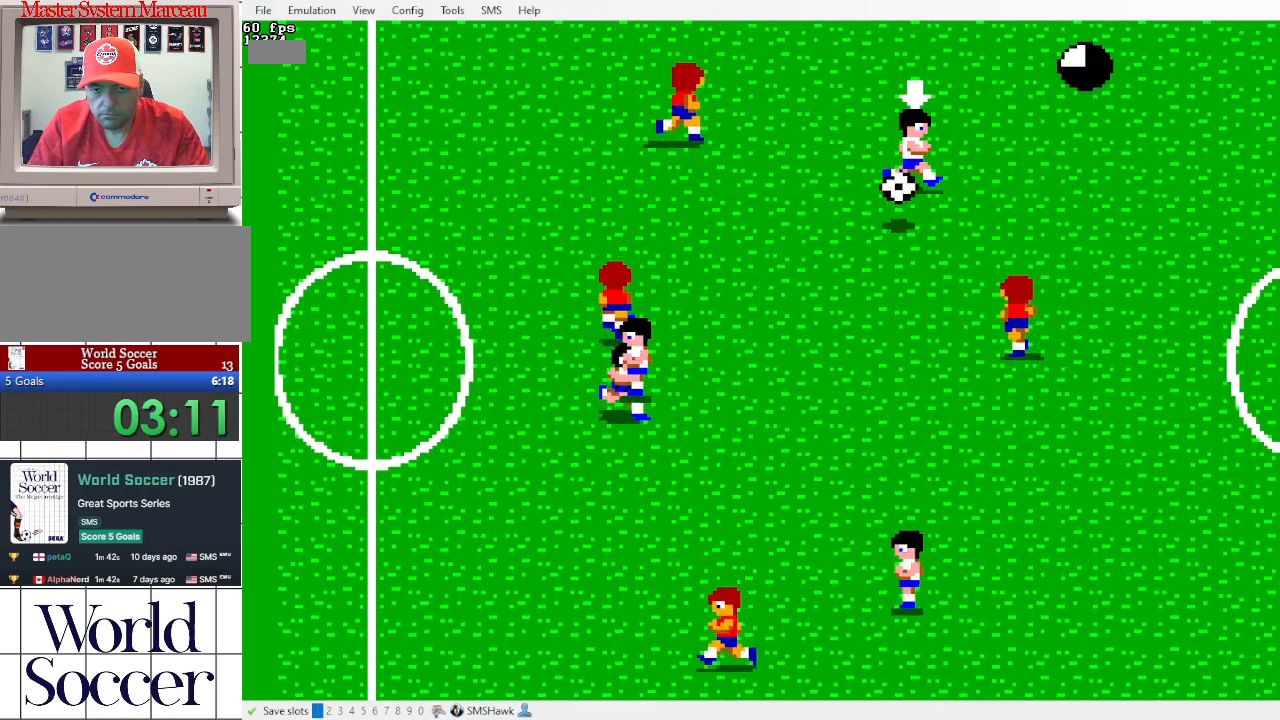
{"buttons": ["DPAD_RIGHT"], "events": []}
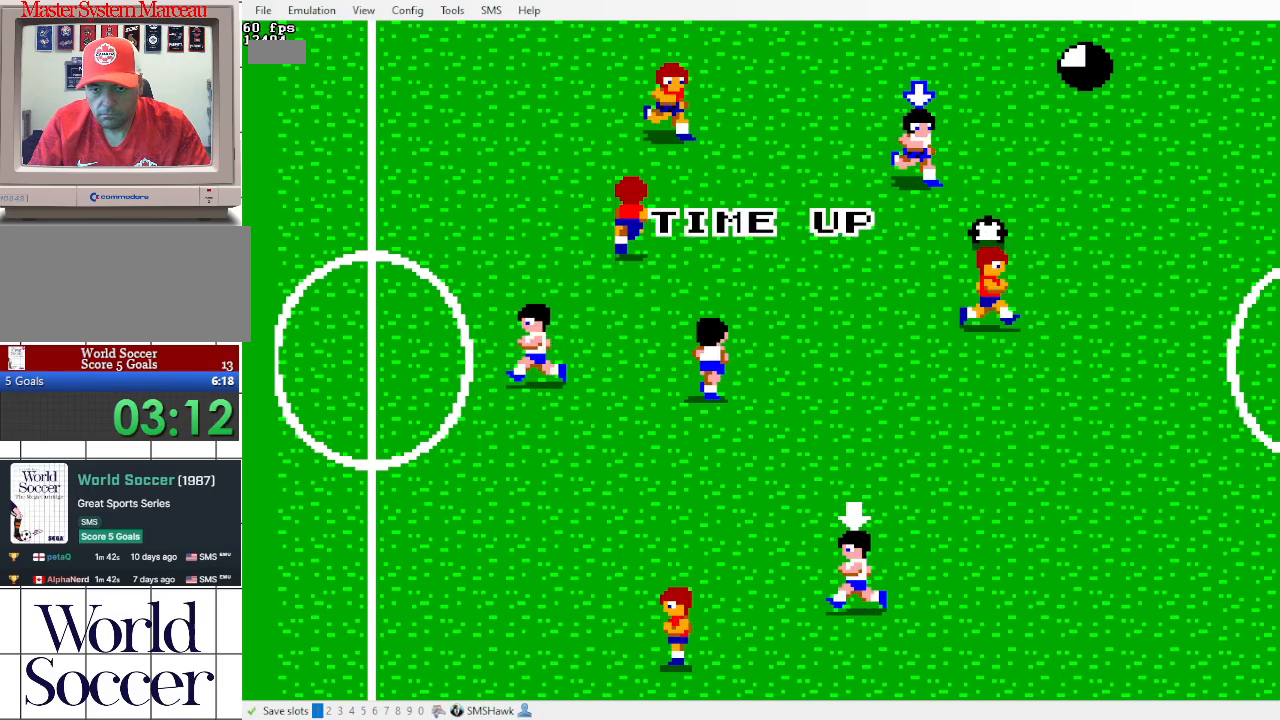
{"buttons": ["DPAD_RIGHT"], "events": []}
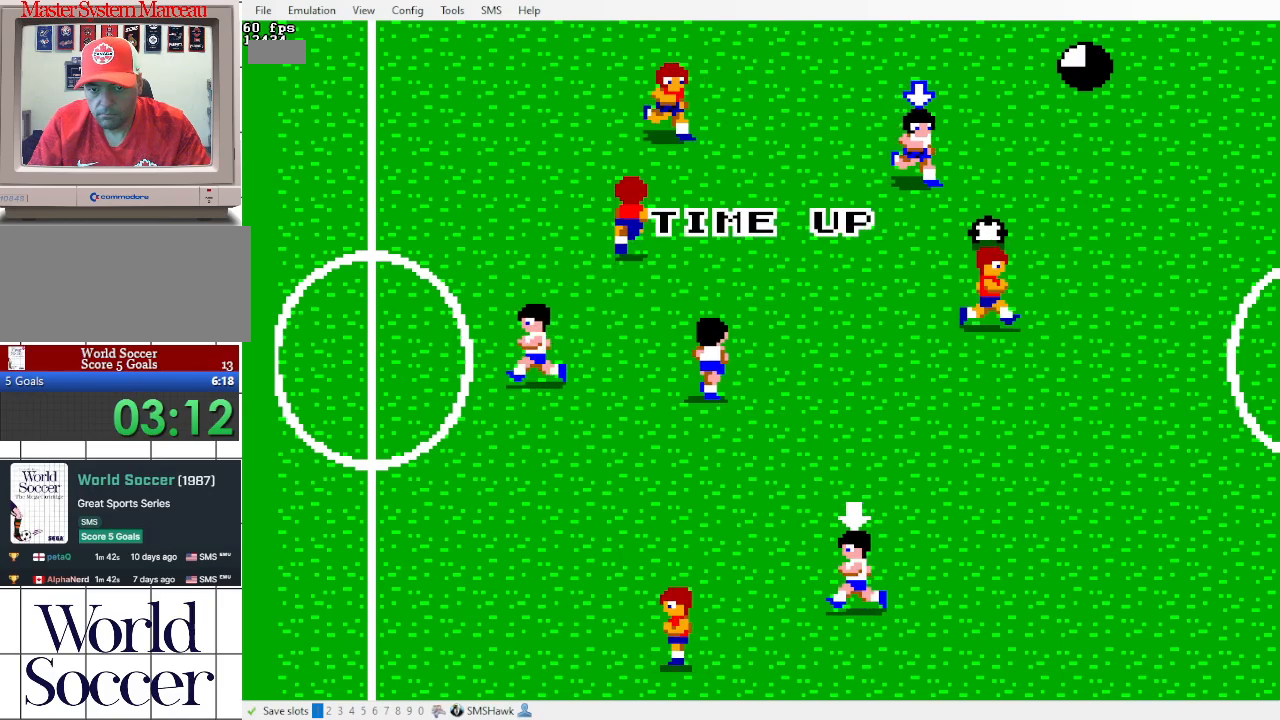
{"buttons": [], "events": [[50, "DPAD_RIGHT", "up"]]}